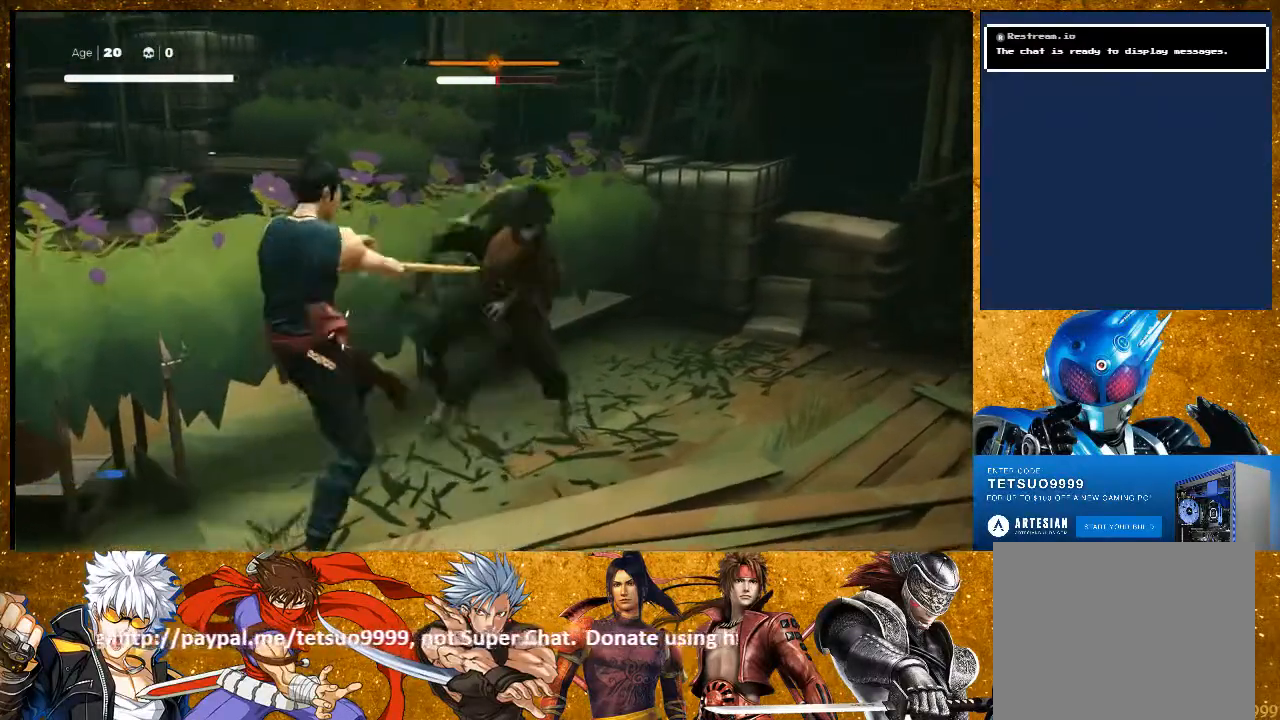
Gameplay with a controller (PlayStation layout); each line is a JSON object with the inputs held at the frame after it. "events" lists button and stick changes between this image and that frame as [ms after this image, input, new state], when the widget could be followed in between. Not read: R3.
{"buttons": [], "left_stick": "center", "right_stick": "center", "events": [[17, "TRIANGLE", "down"], [150, "TRIANGLE", "up"]]}
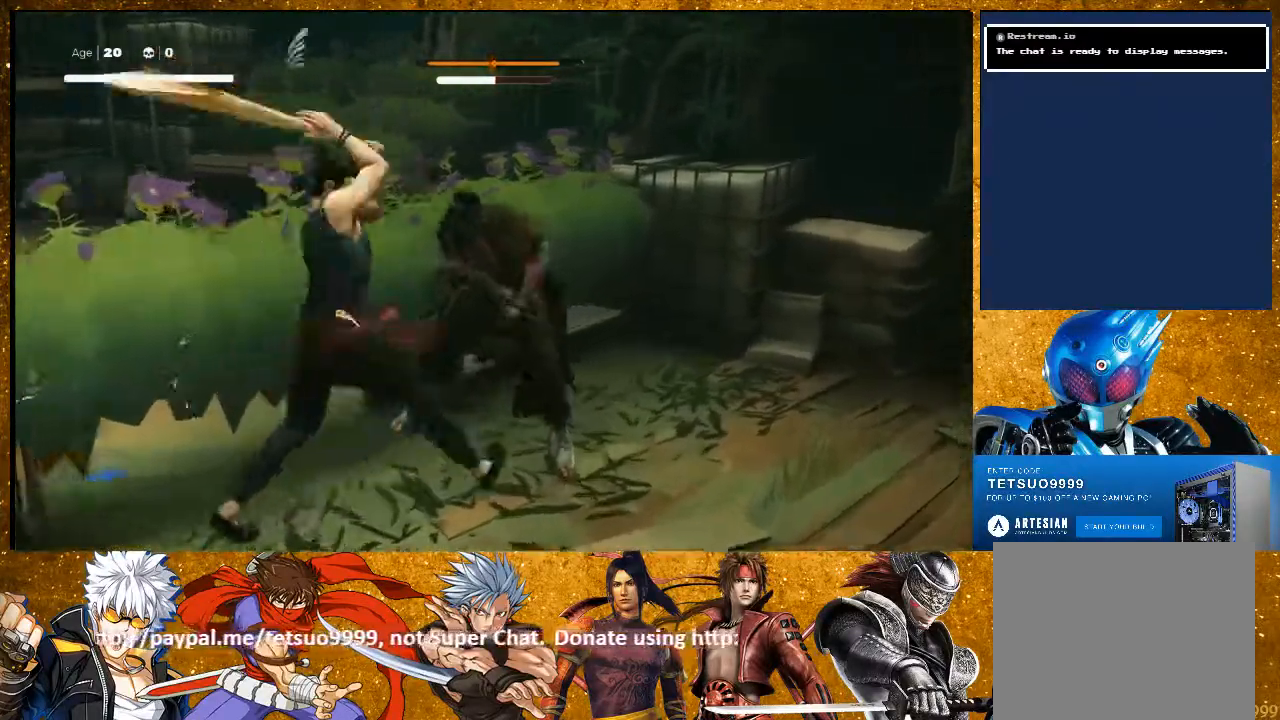
{"buttons": [], "left_stick": "up-right", "right_stick": "center", "events": [[183, "TRIANGLE", "down"], [283, "TRIANGLE", "up"], [350, "TRIANGLE", "down"], [433, "left_stick", "up-right"], [483, "TRIANGLE", "up"]]}
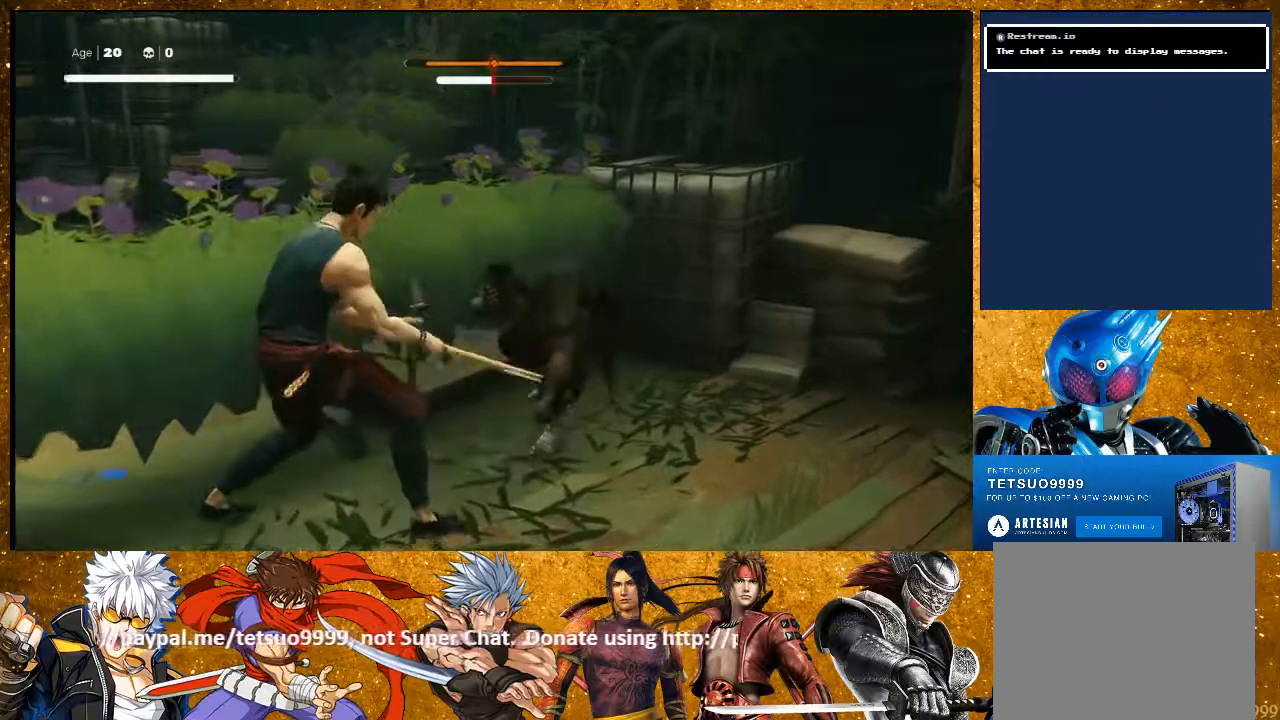
{"buttons": ["TRIANGLE"], "left_stick": "up-right", "right_stick": "center", "events": [[317, "TRIANGLE", "down"], [417, "TRIANGLE", "up"], [483, "TRIANGLE", "down"]]}
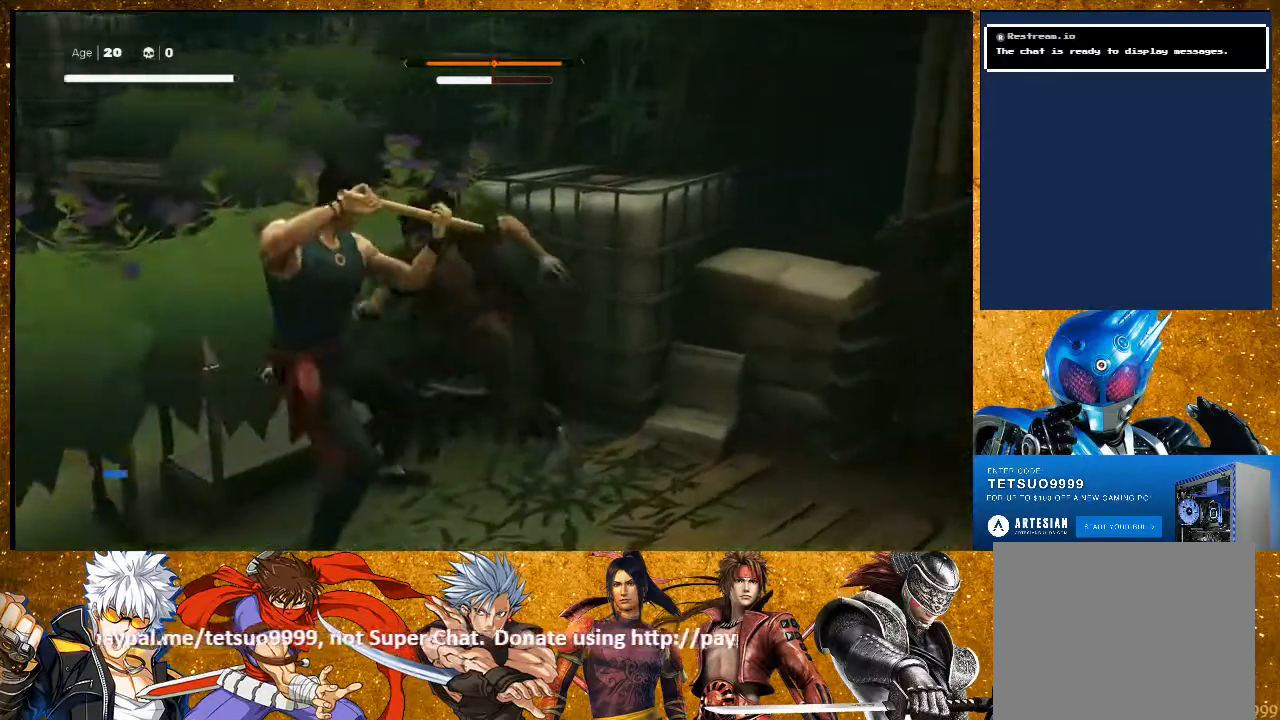
{"buttons": ["L1"], "left_stick": "center", "right_stick": "center", "events": [[117, "TRIANGLE", "up"], [117, "left_stick", "center"], [367, "L1", "down"]]}
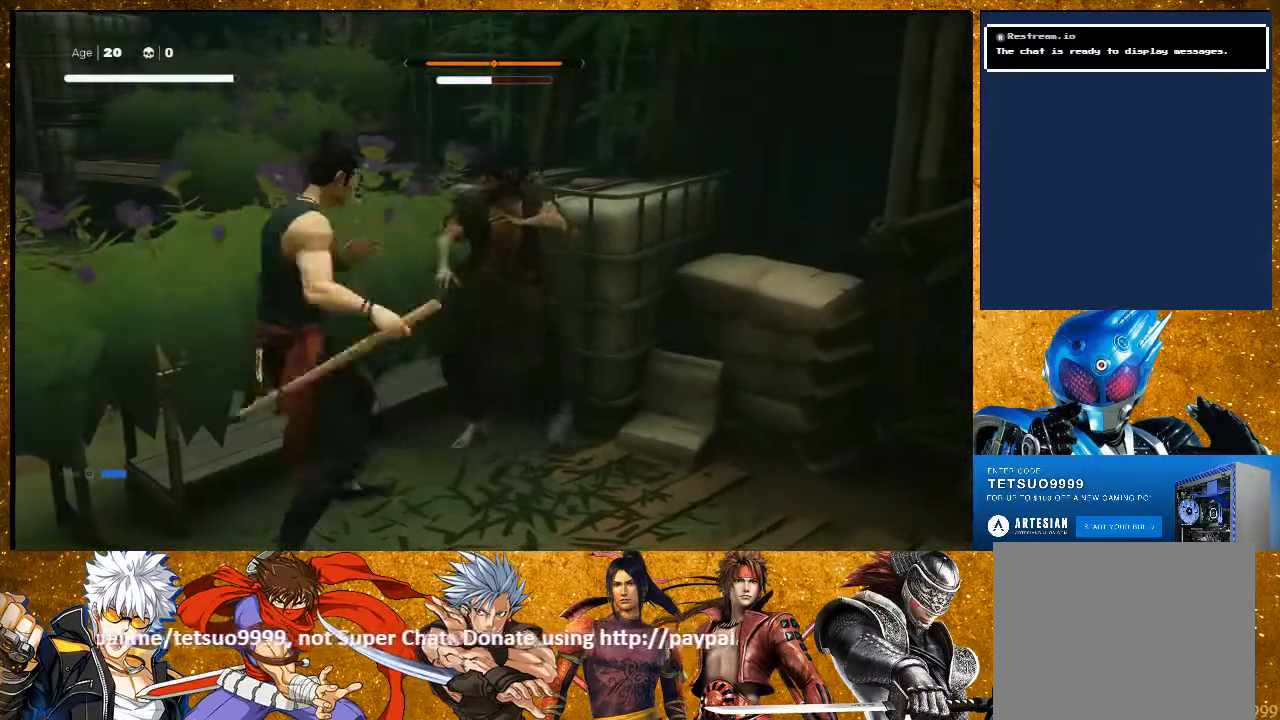
{"buttons": [], "left_stick": "center", "right_stick": "center", "events": [[167, "L1", "up"]]}
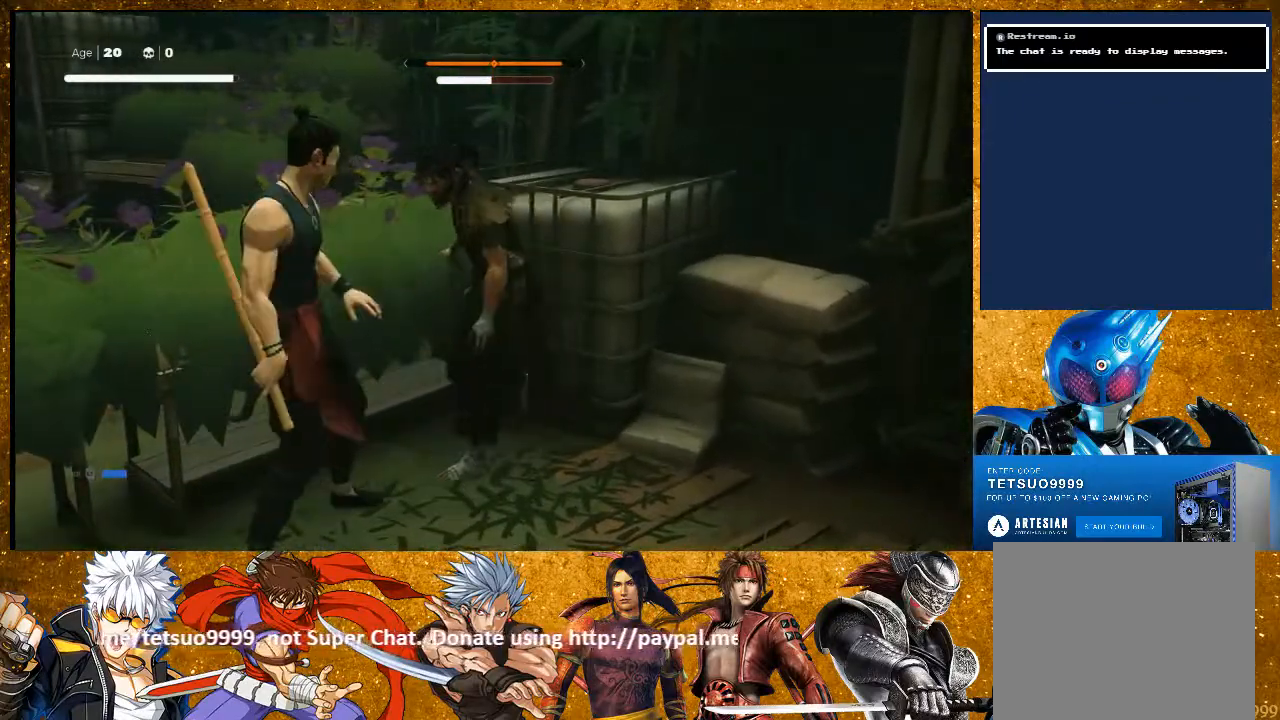
{"buttons": [], "left_stick": "center", "right_stick": "center", "events": [[100, "L1", "down"], [350, "L1", "up"]]}
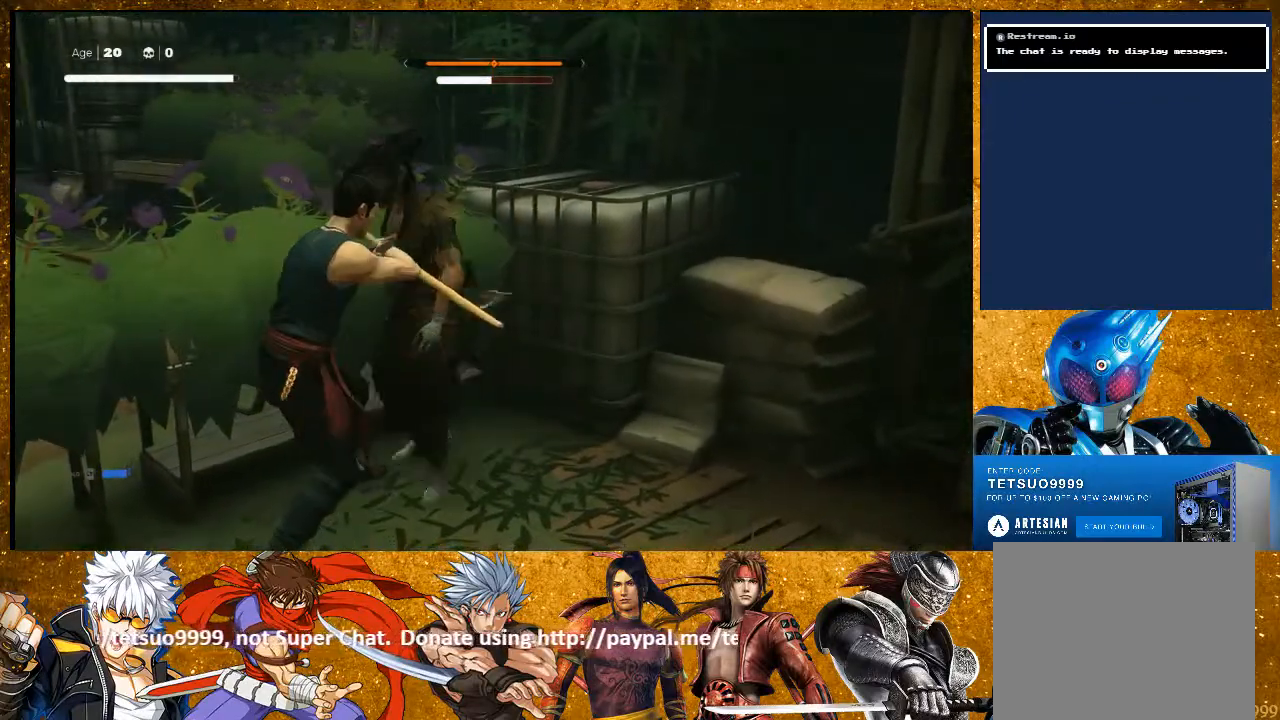
{"buttons": [], "left_stick": "center", "right_stick": "center", "events": [[217, "L1", "down"], [483, "L1", "up"]]}
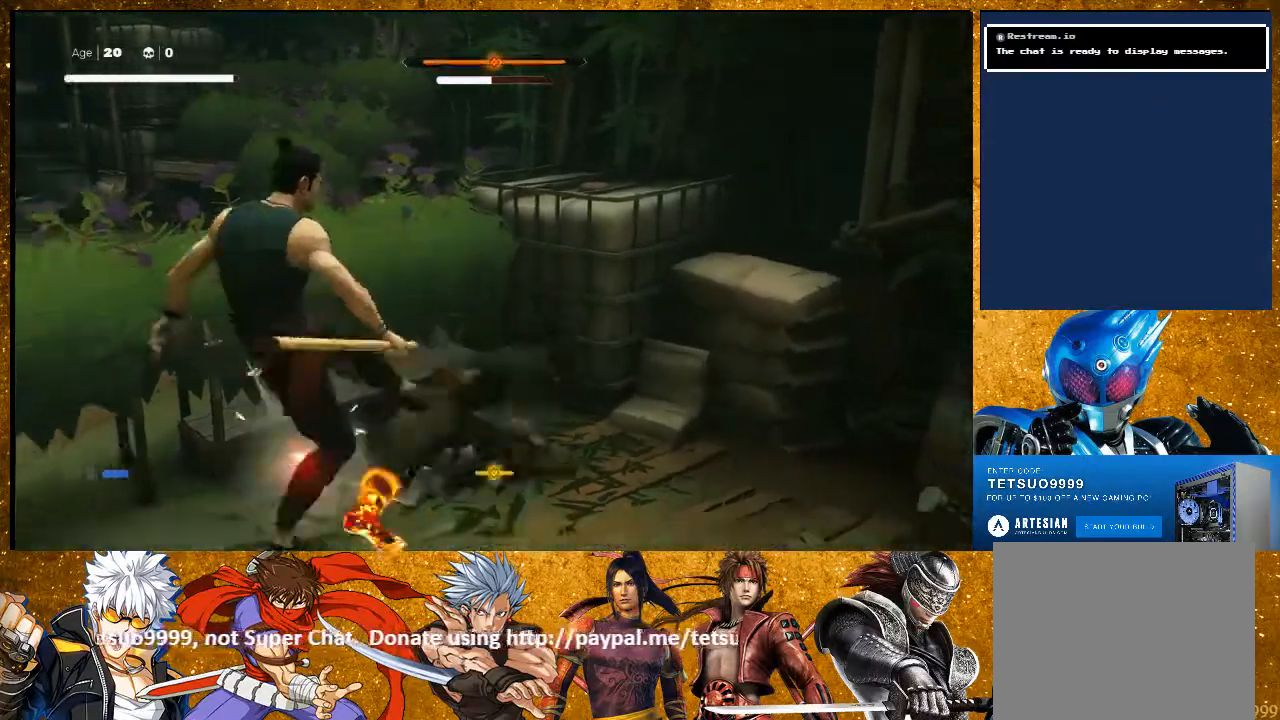
{"buttons": ["L1"], "left_stick": "center", "right_stick": "center", "events": [[433, "L1", "down"]]}
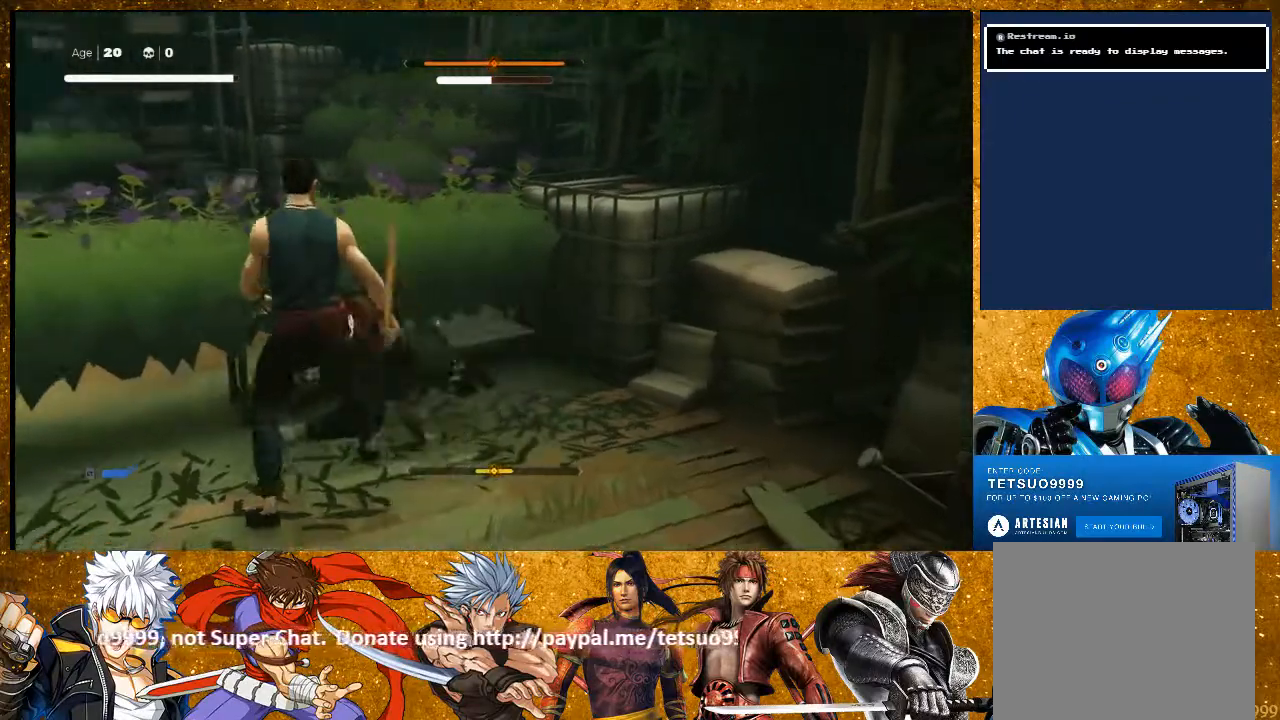
{"buttons": [], "left_stick": "center", "right_stick": "center", "events": [[250, "L1", "up"]]}
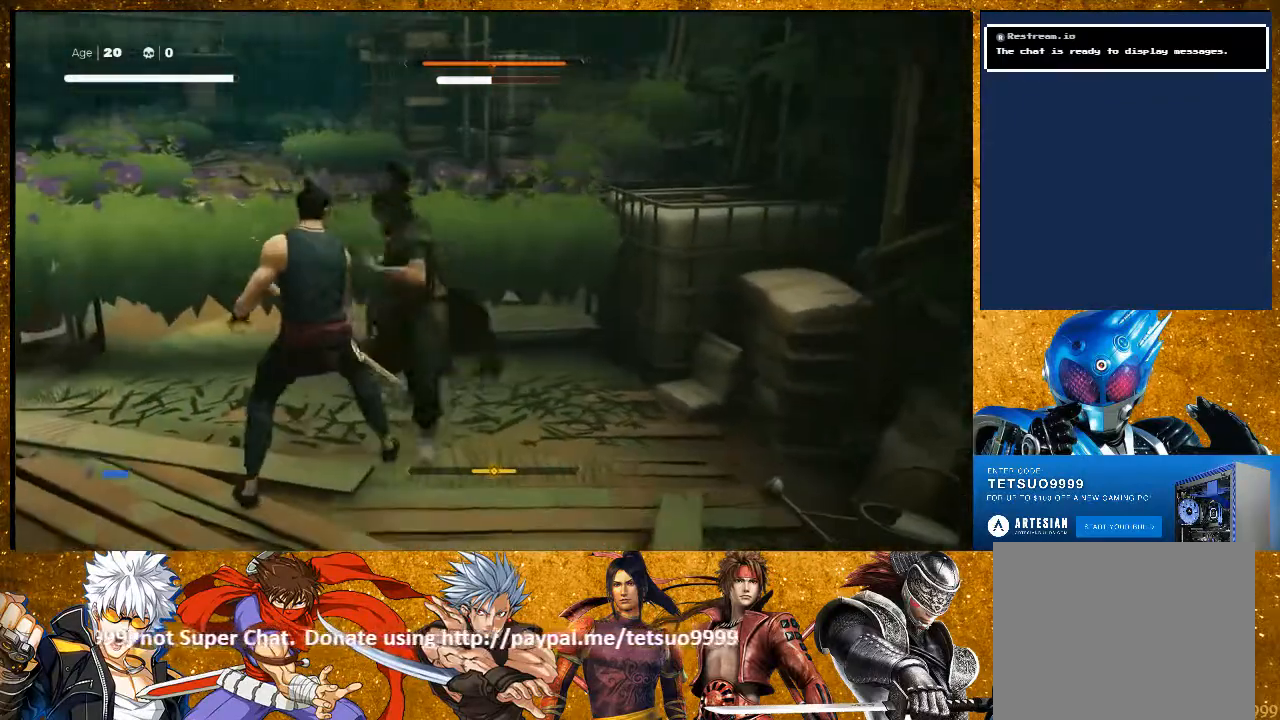
{"buttons": ["L1"], "left_stick": "center", "right_stick": "center", "events": [[17, "TRIANGLE", "down"], [133, "TRIANGLE", "up"], [233, "L1", "down"]]}
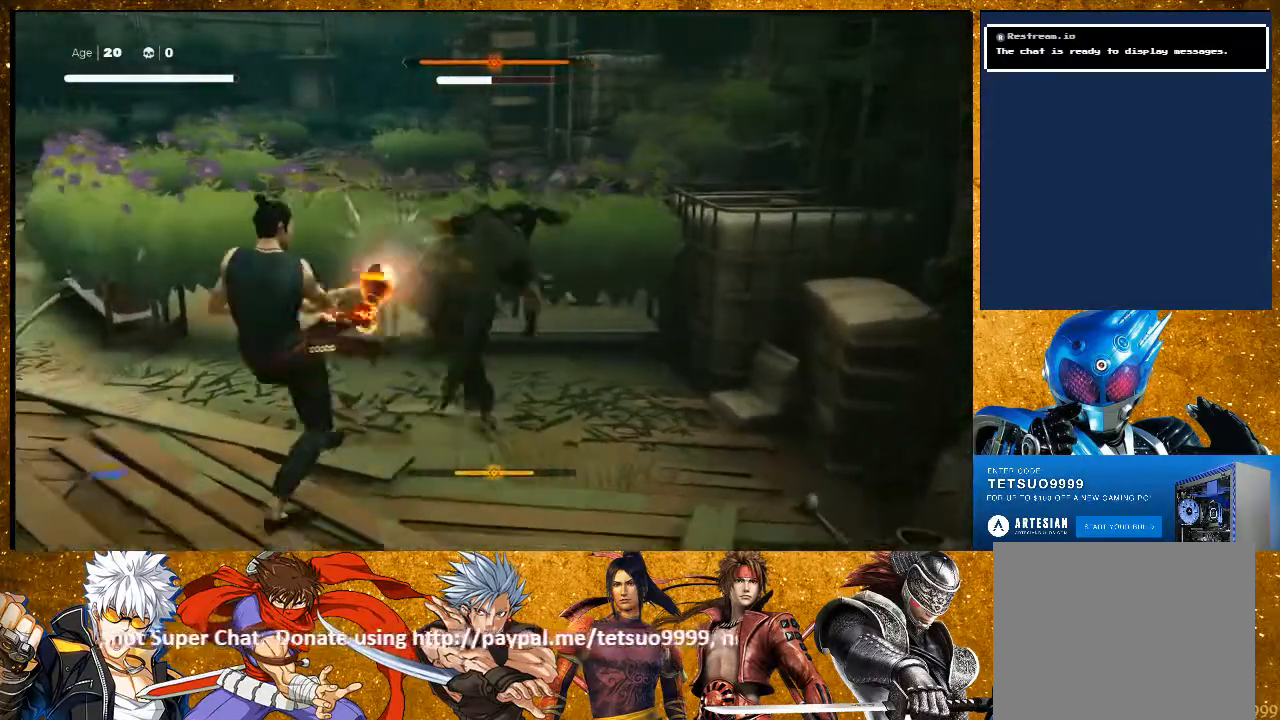
{"buttons": ["TRIANGLE"], "left_stick": "right", "right_stick": "center", "events": [[167, "L1", "up"], [317, "TRIANGLE", "down"], [400, "left_stick", "right"], [417, "TRIANGLE", "up"], [483, "TRIANGLE", "down"]]}
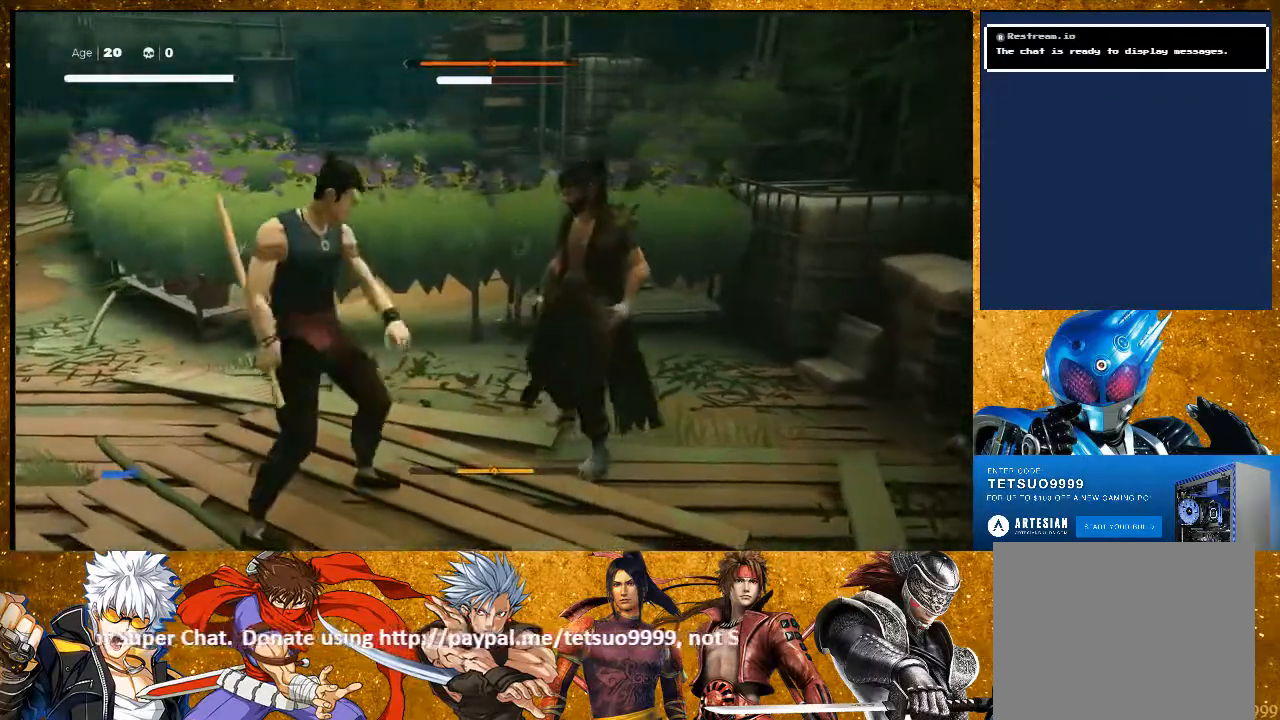
{"buttons": ["TRIANGLE"], "left_stick": "center", "right_stick": "center", "events": [[100, "TRIANGLE", "up"], [250, "TRIANGLE", "down"], [350, "TRIANGLE", "up"], [450, "TRIANGLE", "down"], [467, "left_stick", "center"]]}
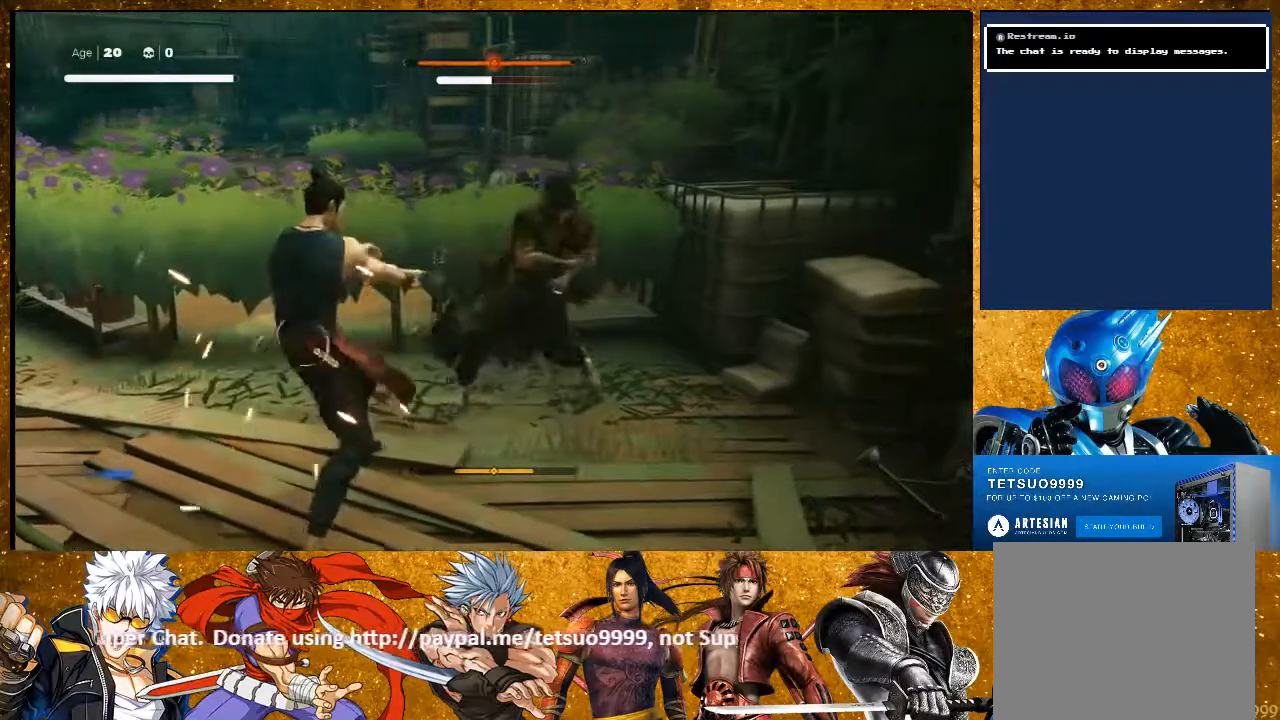
{"buttons": [], "left_stick": "up-right", "right_stick": "center", "events": [[83, "TRIANGLE", "up"], [183, "TRIANGLE", "down"], [267, "left_stick", "up-right"], [317, "TRIANGLE", "up"]]}
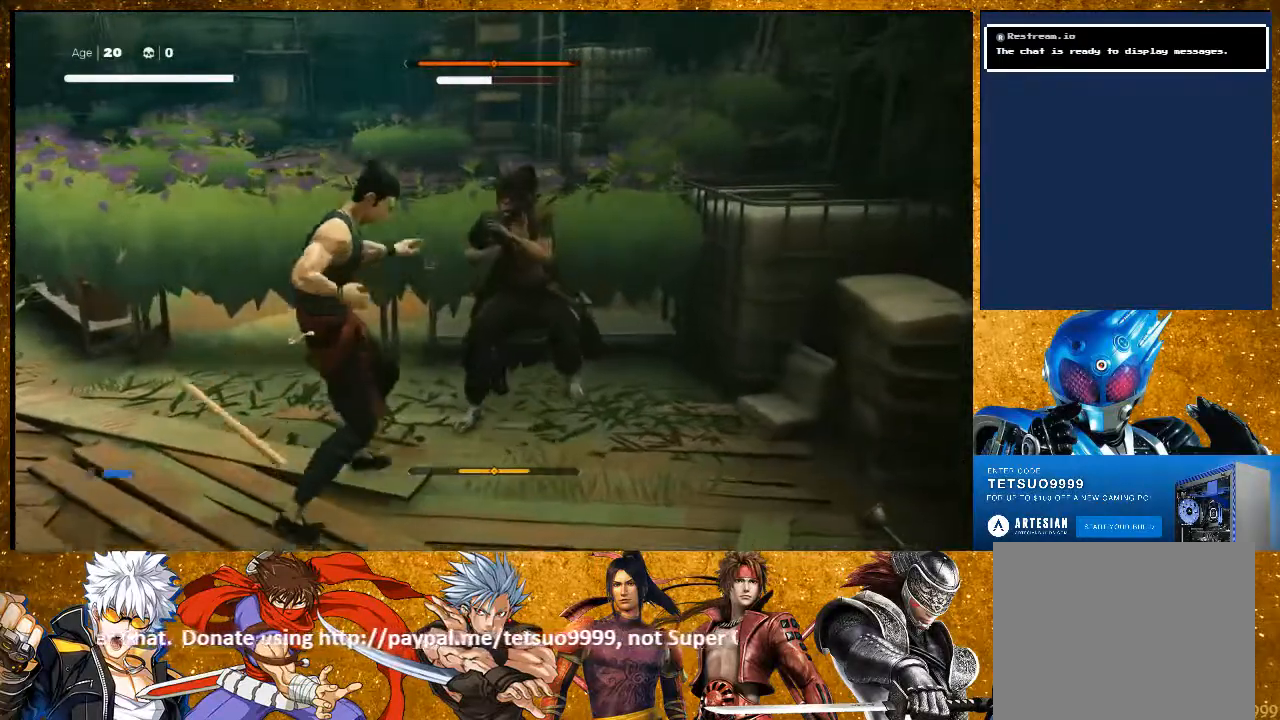
{"buttons": [], "left_stick": "center", "right_stick": "center", "events": [[67, "TRIANGLE", "down"], [150, "TRIANGLE", "up"], [233, "left_stick", "center"], [250, "TRIANGLE", "down"], [367, "TRIANGLE", "up"]]}
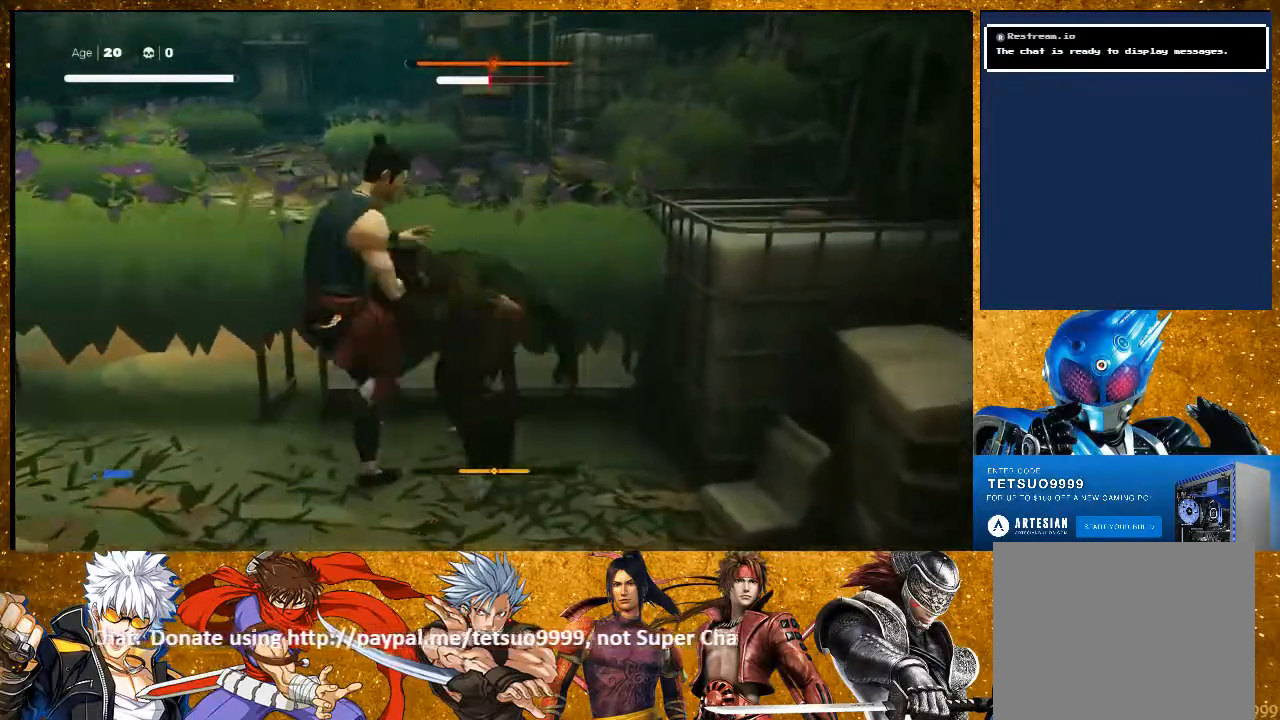
{"buttons": ["TRIANGLE"], "left_stick": "center", "right_stick": "center", "events": [[217, "TRIANGLE", "down"], [350, "TRIANGLE", "up"], [417, "TRIANGLE", "down"]]}
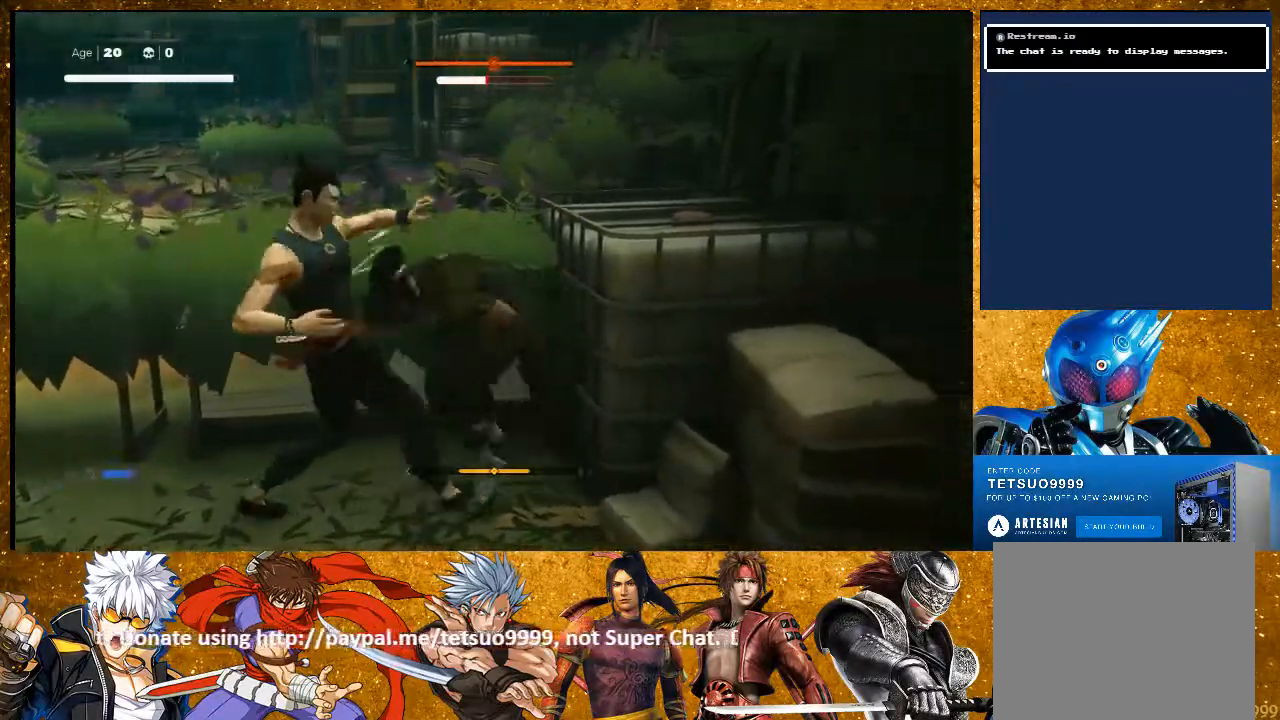
{"buttons": [], "left_stick": "center", "right_stick": "center", "events": [[50, "TRIANGLE", "up"], [283, "TRIANGLE", "down"], [400, "TRIANGLE", "up"]]}
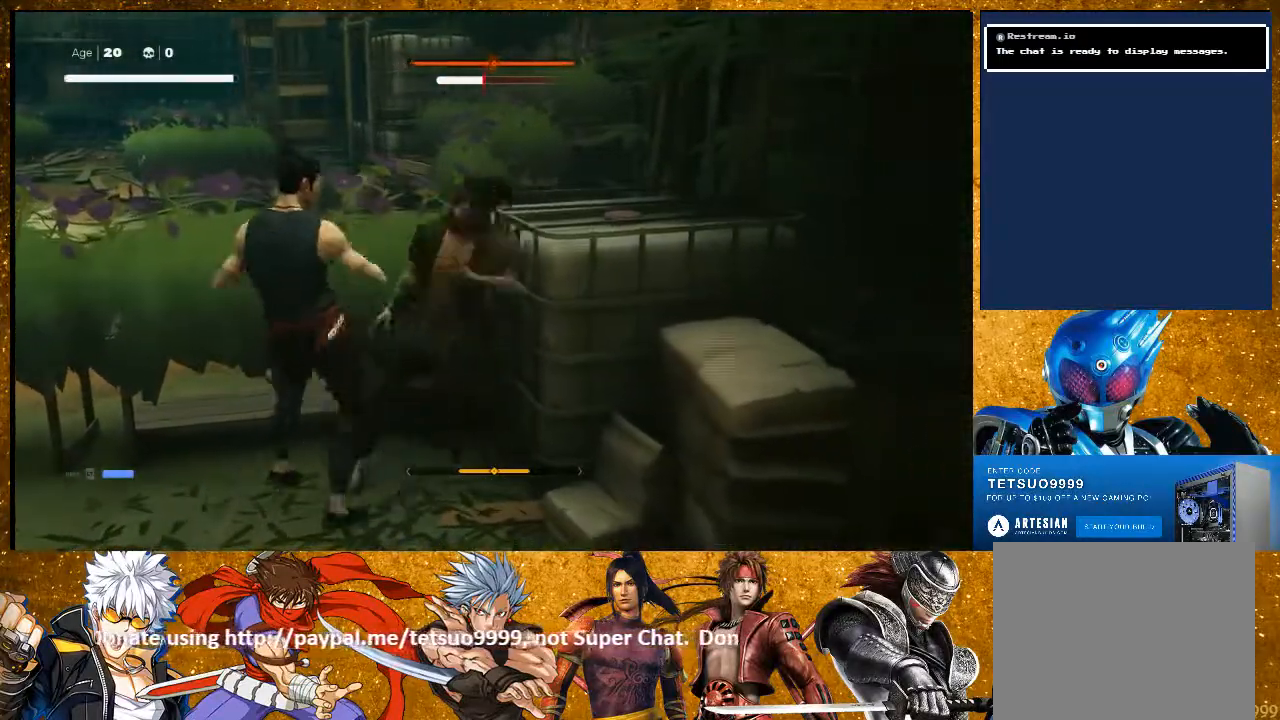
{"buttons": [], "left_stick": "center", "right_stick": "center", "events": []}
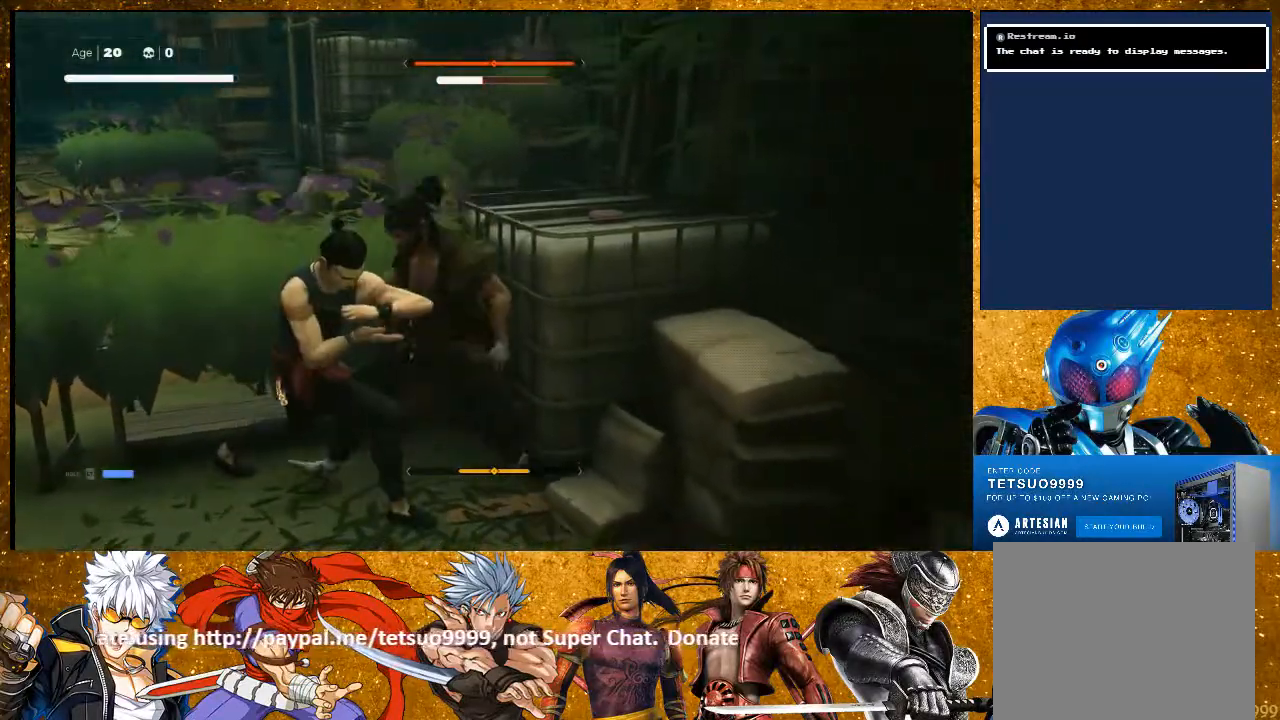
{"buttons": ["L1"], "left_stick": "down-left", "right_stick": "center", "events": [[33, "L1", "down"], [267, "left_stick", "down-left"], [317, "L3", "down"], [500, "L3", "up"]]}
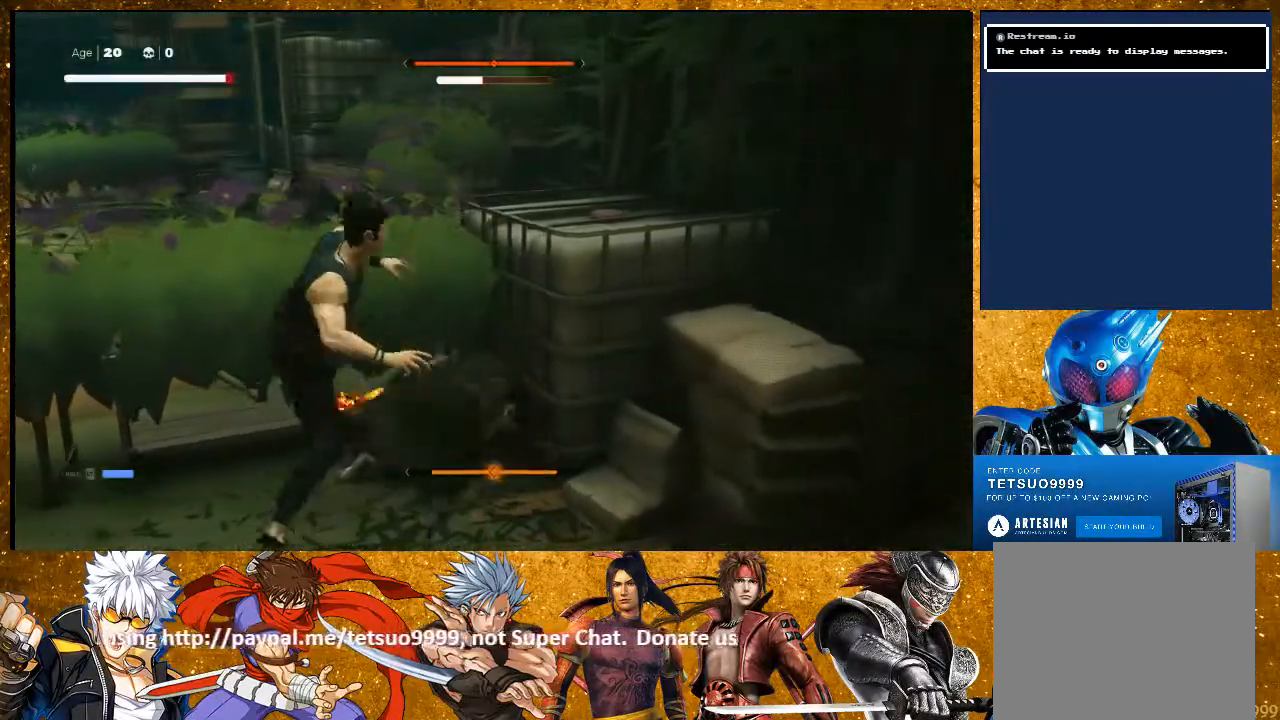
{"buttons": ["R2"], "left_stick": "down-right", "right_stick": "center", "events": [[67, "left_stick", "center"], [467, "L1", "up"], [467, "R2", "down"], [467, "left_stick", "down-right"]]}
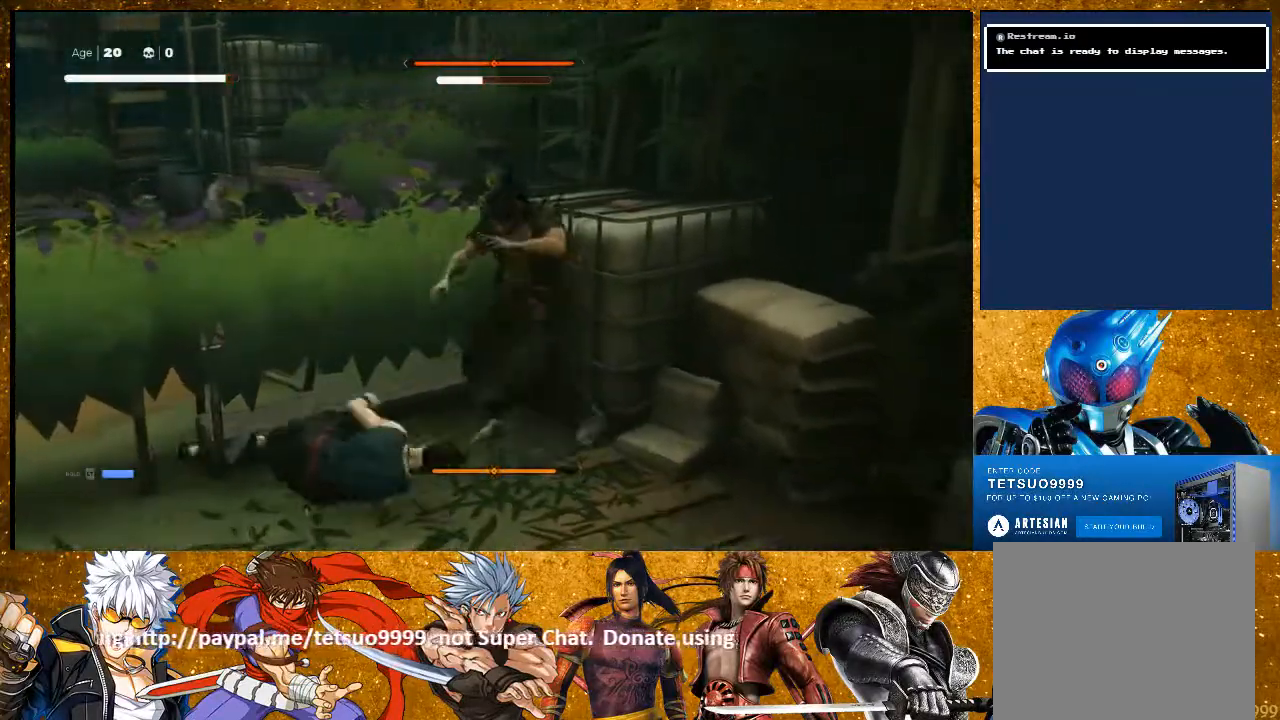
{"buttons": ["R2"], "left_stick": "up-left", "right_stick": "center", "events": [[17, "left_stick", "right"], [317, "left_stick", "center"], [350, "R2", "up"], [450, "left_stick", "up-left"], [500, "R2", "down"]]}
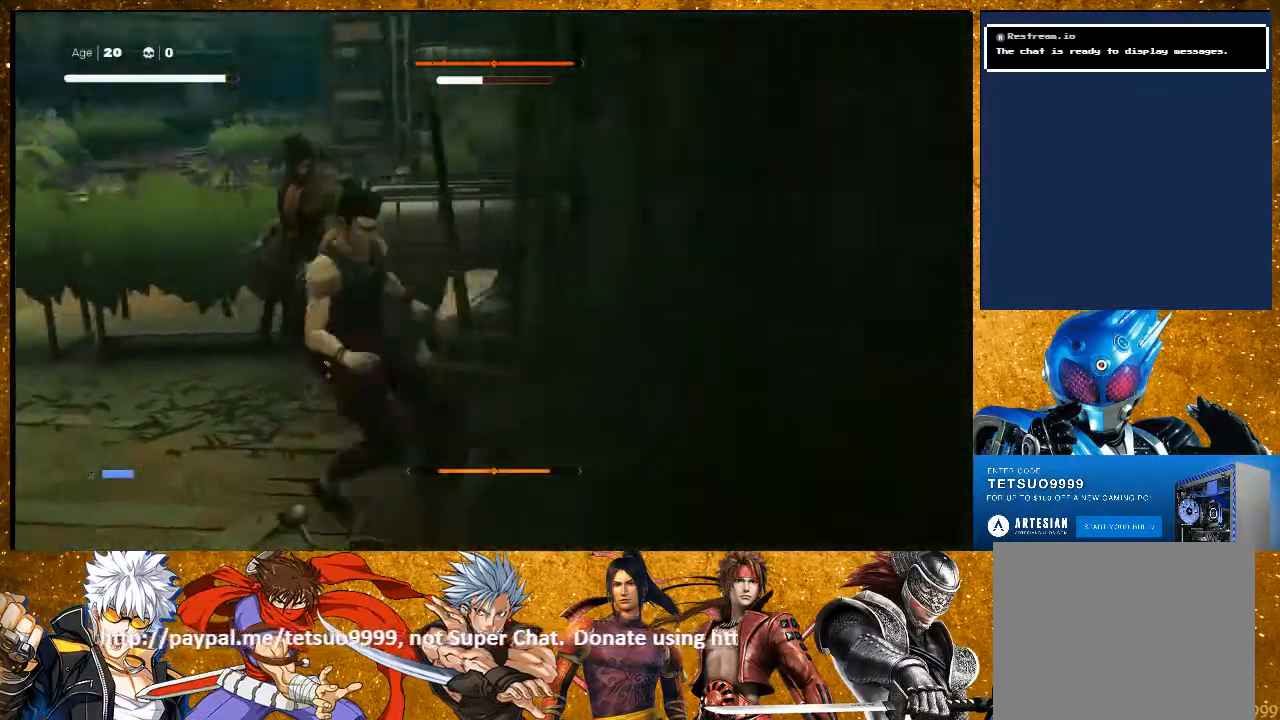
{"buttons": ["R2"], "left_stick": "up-left", "right_stick": "center", "events": [[200, "left_stick", "center"], [350, "left_stick", "up-left"]]}
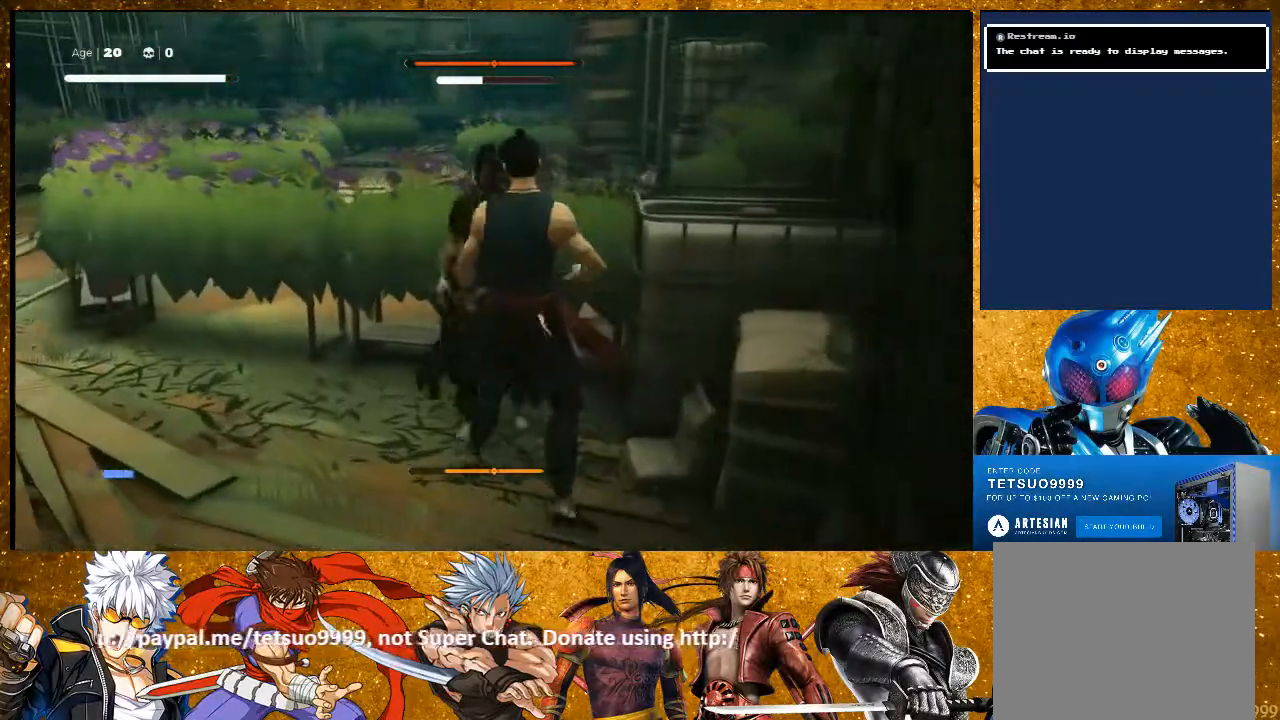
{"buttons": ["L1", "L3"], "left_stick": "down", "right_stick": "center", "events": [[67, "R2", "up"], [67, "left_stick", "center"], [100, "TRIANGLE", "down"], [217, "TRIANGLE", "up"], [383, "L1", "down"], [467, "left_stick", "down"], [500, "L3", "down"]]}
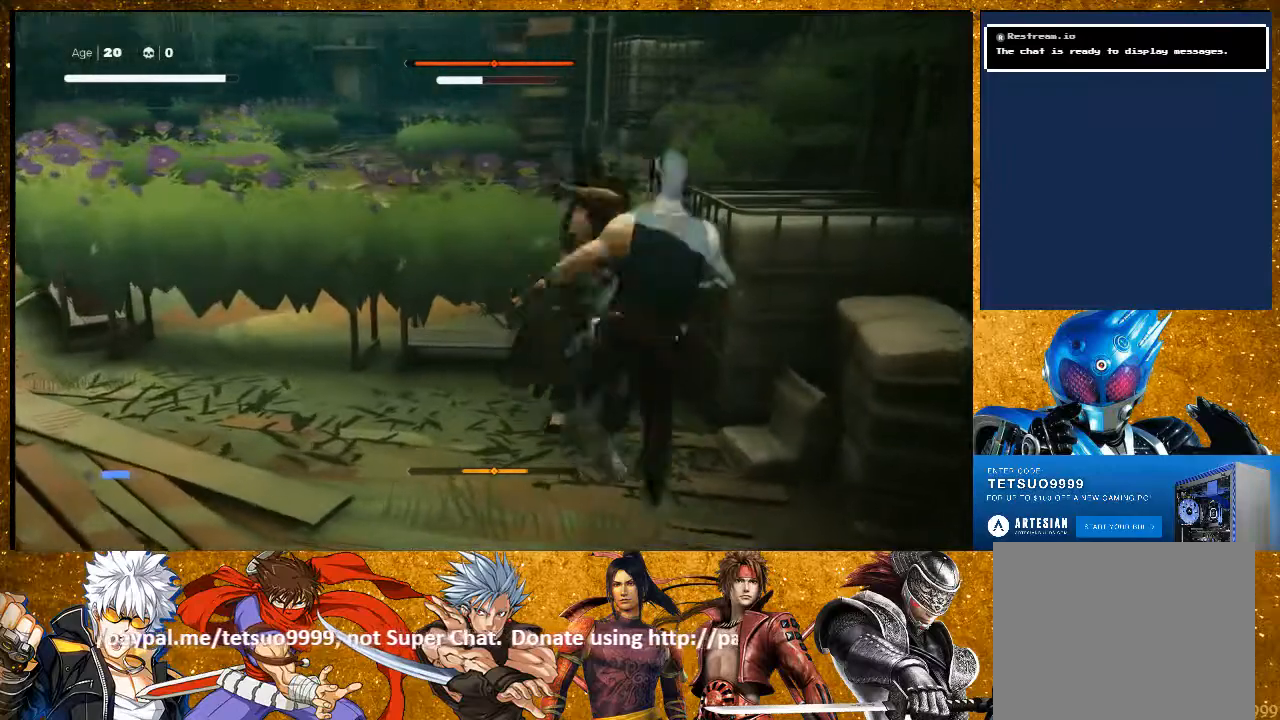
{"buttons": ["L1", "L3"], "left_stick": "down", "right_stick": "center", "events": [[217, "L3", "up"], [267, "left_stick", "center"], [433, "left_stick", "down"], [500, "L3", "down"]]}
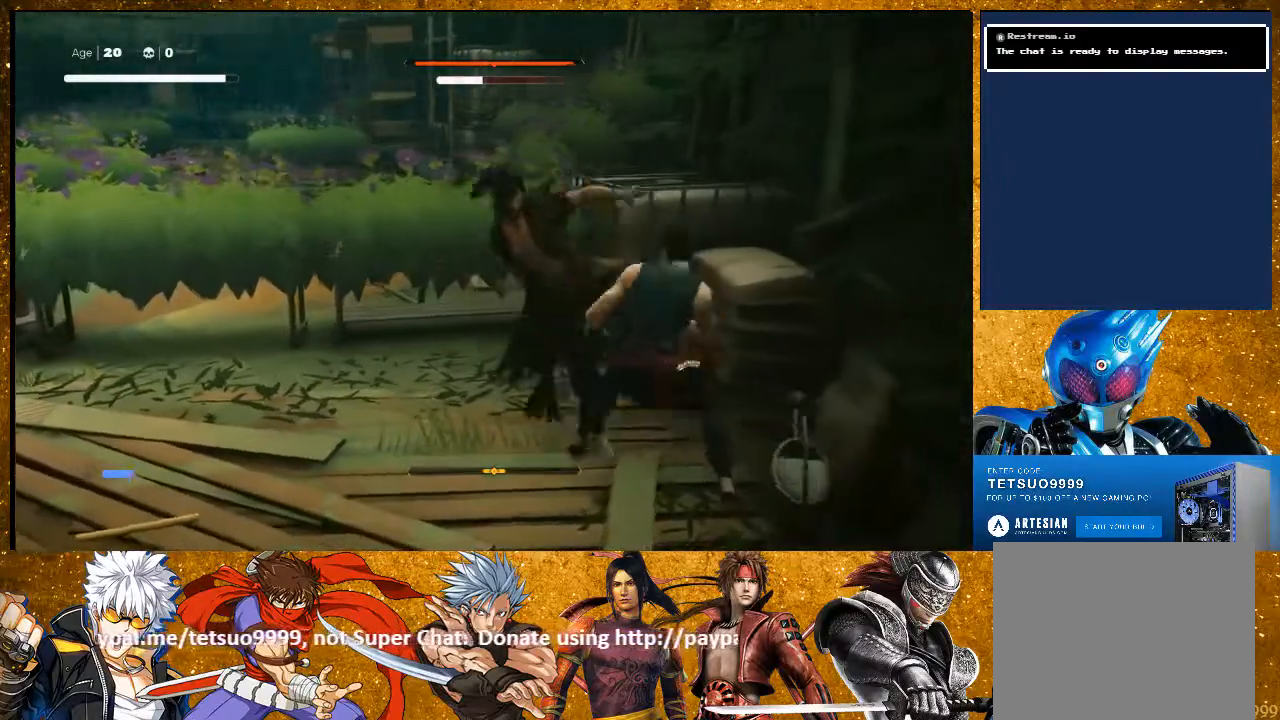
{"buttons": [], "left_stick": "center", "right_stick": "center", "events": [[333, "L3", "up"], [383, "left_stick", "center"], [417, "L1", "up"]]}
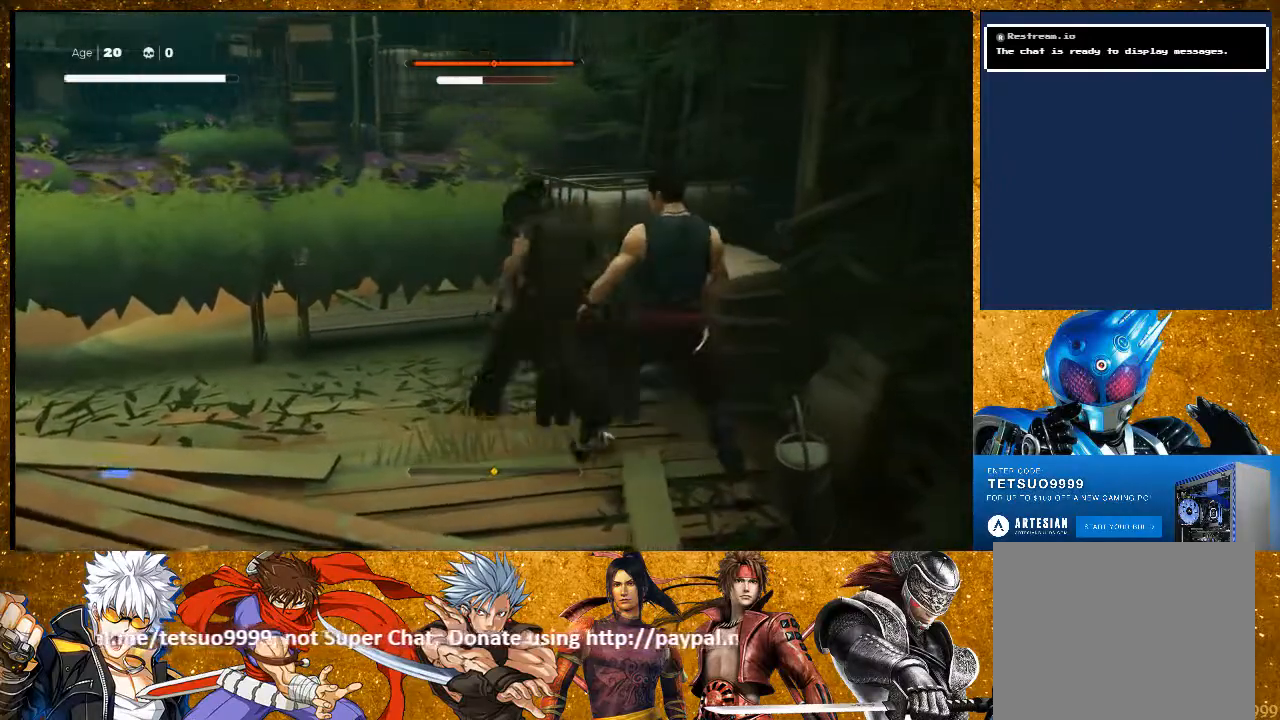
{"buttons": [], "left_stick": "center", "right_stick": "center", "events": [[50, "TRIANGLE", "down"], [183, "TRIANGLE", "up"]]}
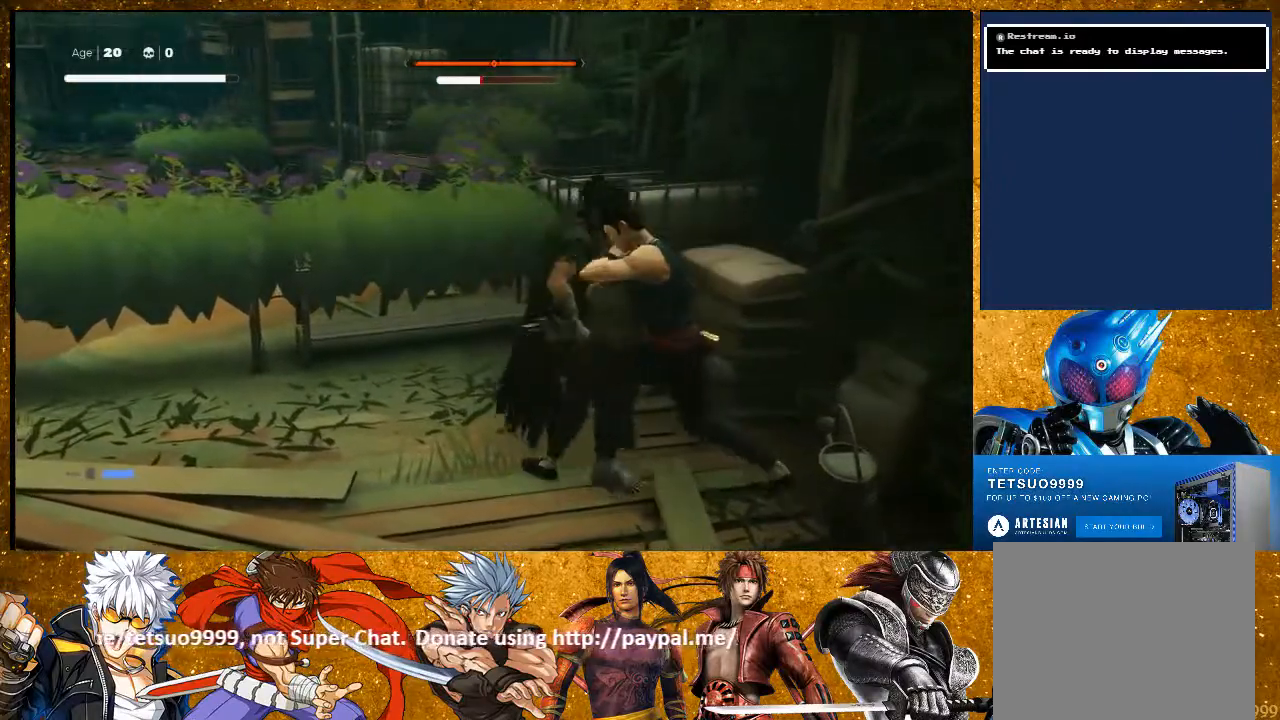
{"buttons": [], "left_stick": "center", "right_stick": "center", "events": []}
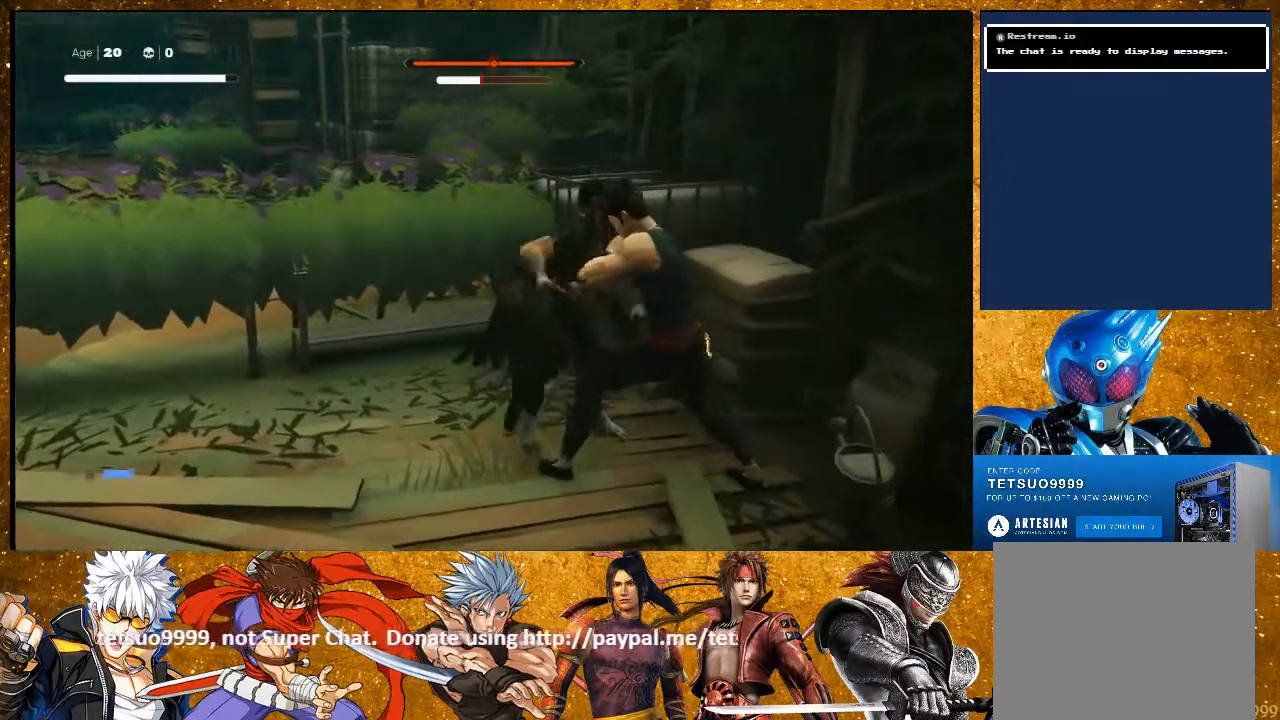
{"buttons": [], "left_stick": "center", "right_stick": "center", "events": [[17, "TRIANGLE", "down"], [133, "TRIANGLE", "up"]]}
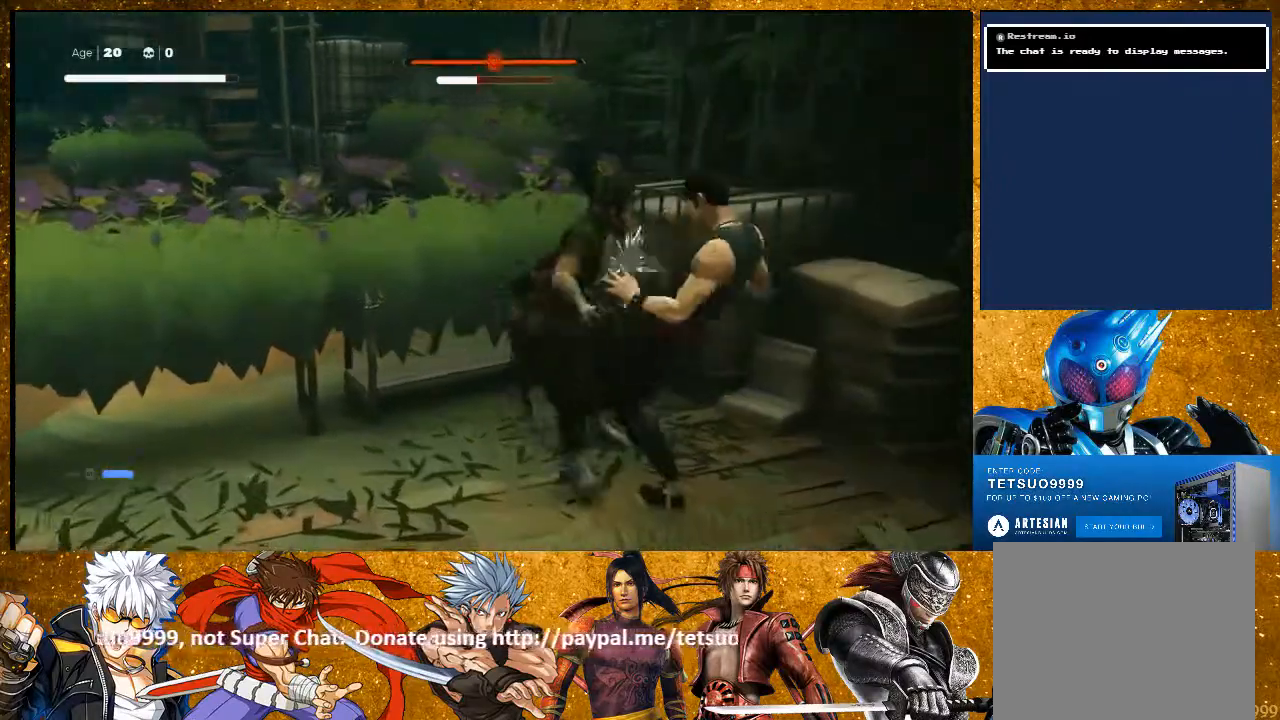
{"buttons": ["TRIANGLE"], "left_stick": "center", "right_stick": "center", "events": [[417, "TRIANGLE", "down"]]}
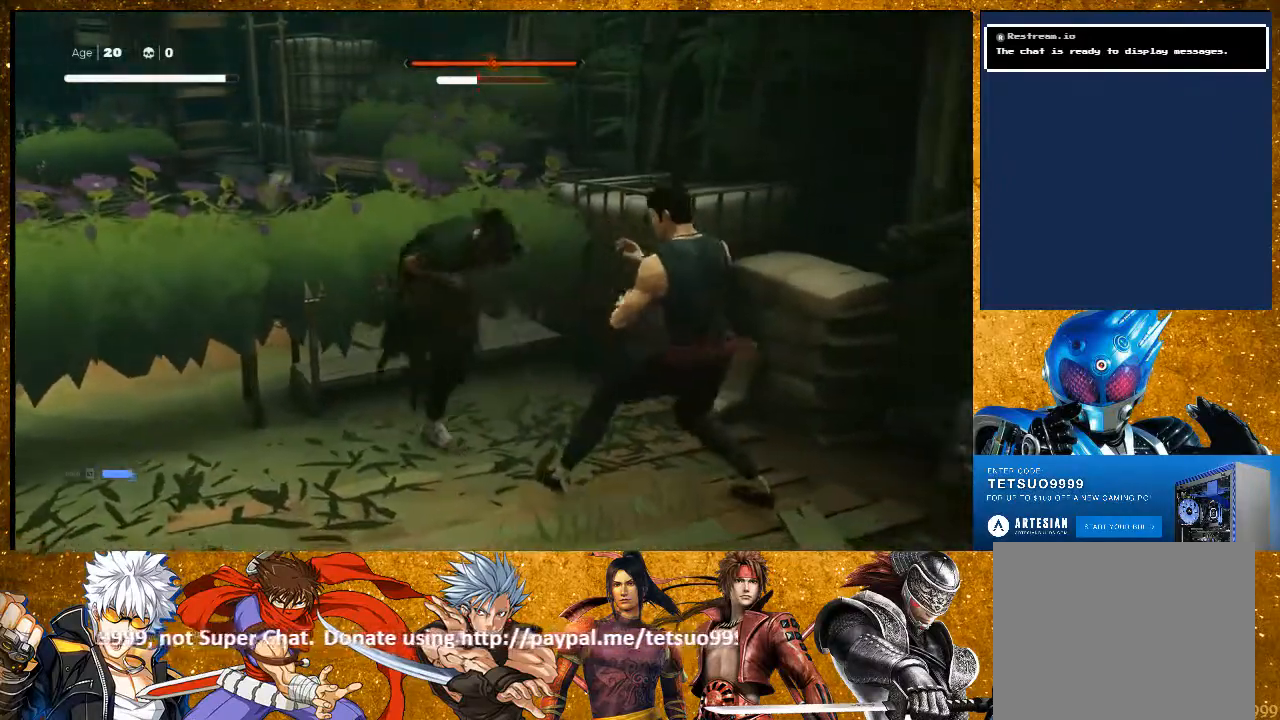
{"buttons": [], "left_stick": "center", "right_stick": "center", "events": [[67, "TRIANGLE", "up"], [333, "TRIANGLE", "down"], [417, "TRIANGLE", "up"]]}
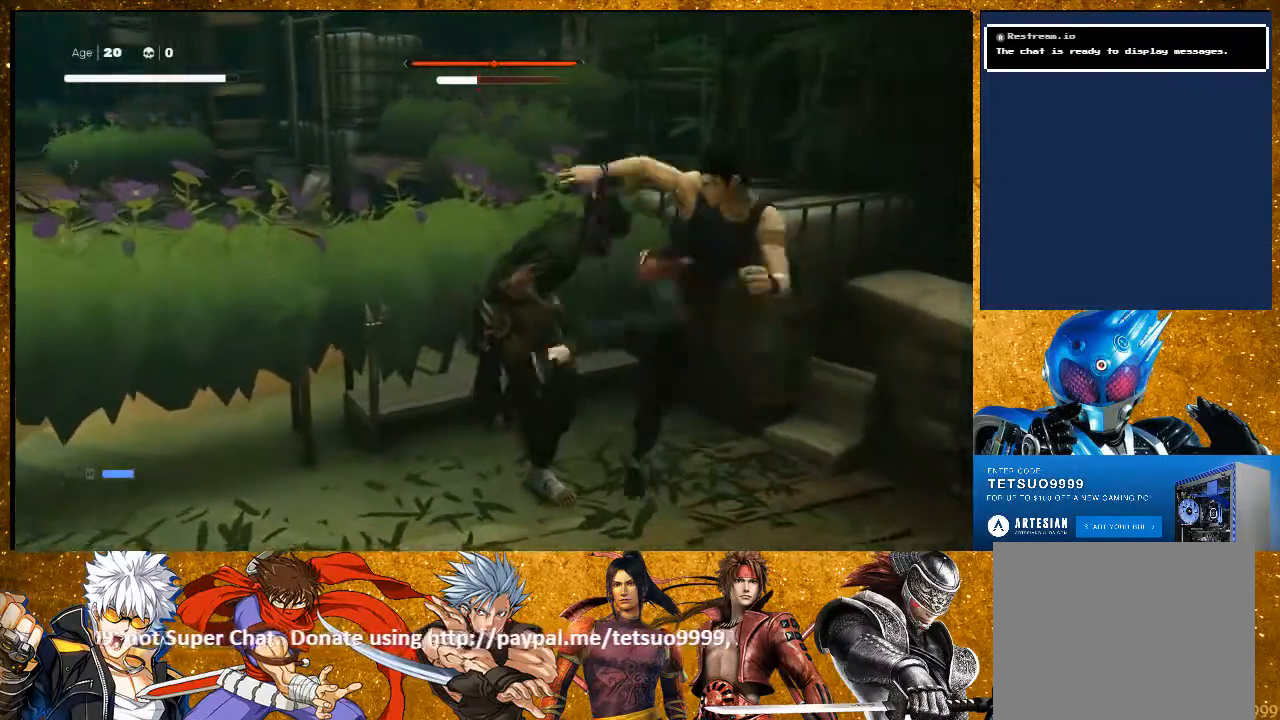
{"buttons": [], "left_stick": "up-left", "right_stick": "center", "events": [[17, "TRIANGLE", "down"], [67, "TRIANGLE", "up"], [400, "left_stick", "left"], [450, "left_stick", "up-left"]]}